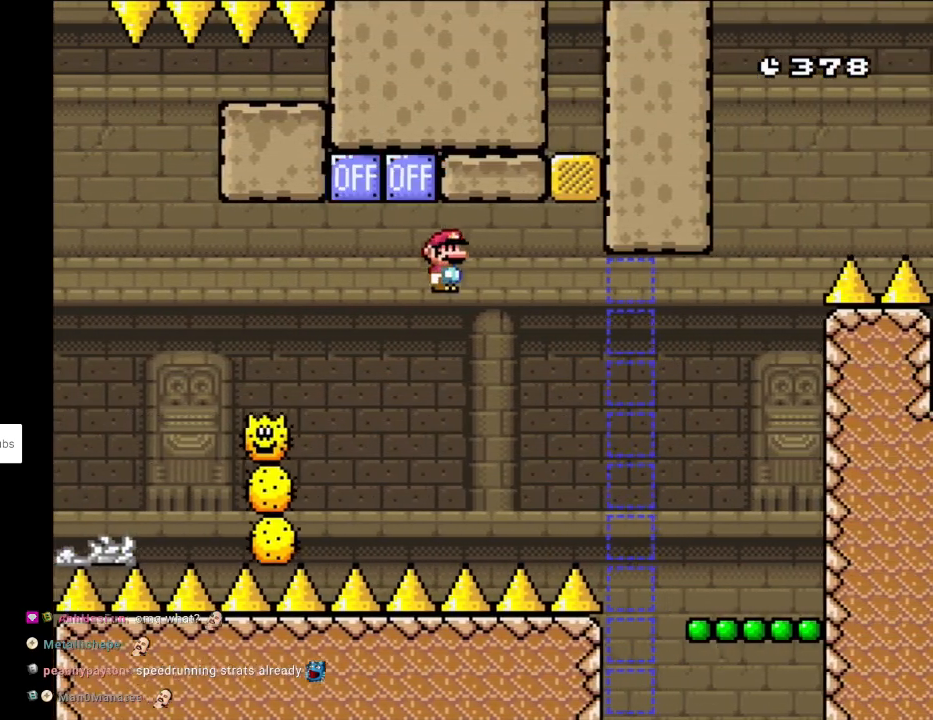
Gameplay with a controller (Nintendo layout); each line is a JSON object with the inputs held at the frame after it. "events" lists button and stick changes between this image and that frame as [ms after this image, input, new state], when the widget could be followed in between. Not read: L3 R3.
{"buttons": ["X"], "events": [[500, "A", "up"], [500, "DPAD_RIGHT", "up"]]}
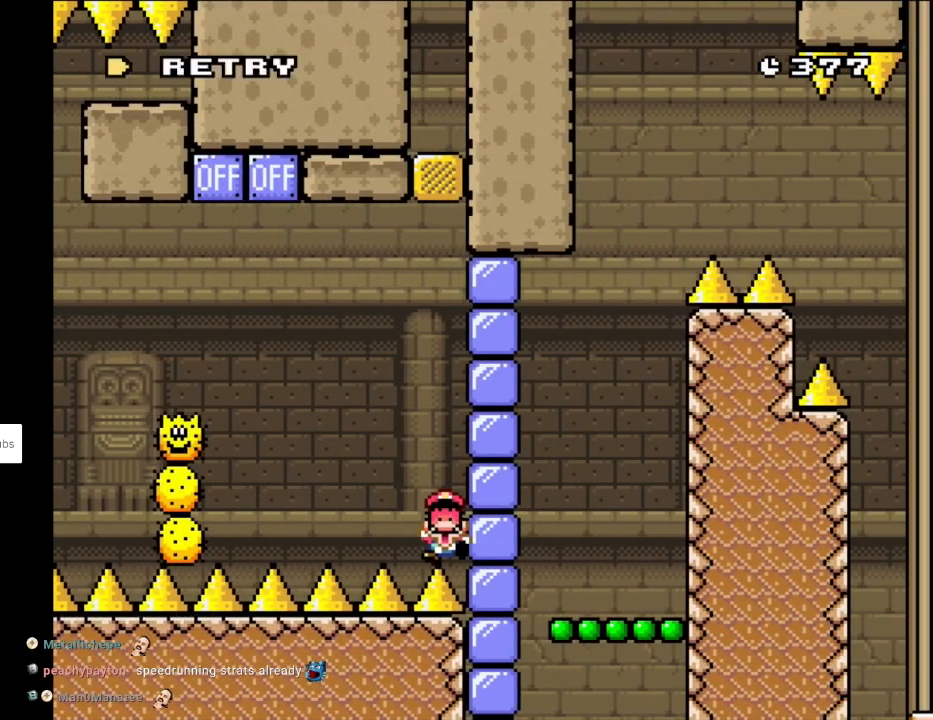
{"buttons": ["A"], "events": [[33, "X", "up"], [250, "A", "down"], [333, "A", "up"], [417, "A", "down"]]}
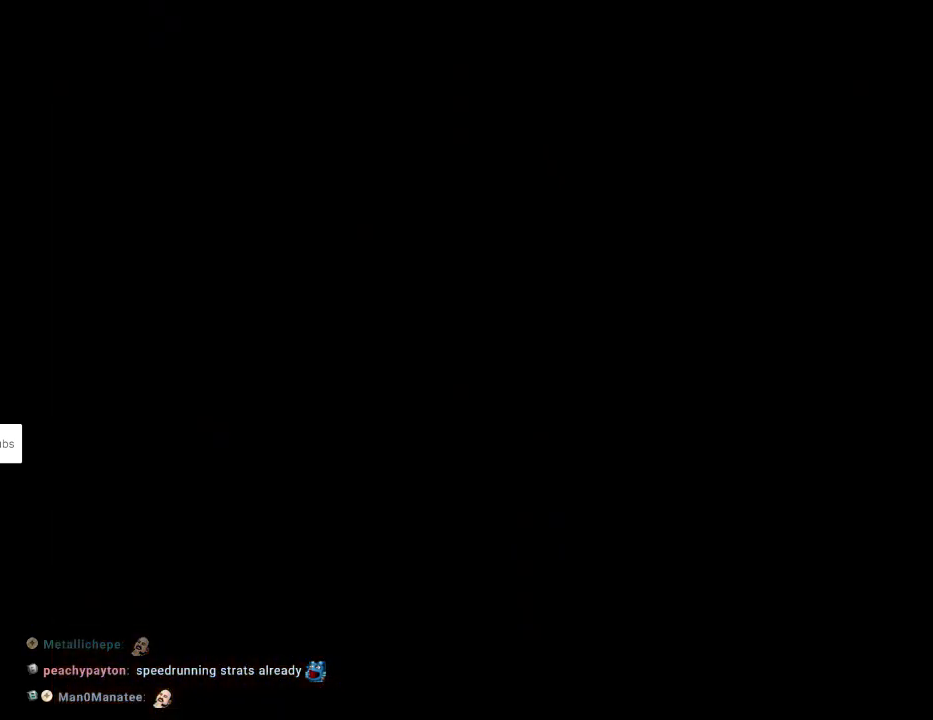
{"buttons": [], "events": [[233, "A", "up"], [300, "A", "down"], [433, "A", "up"]]}
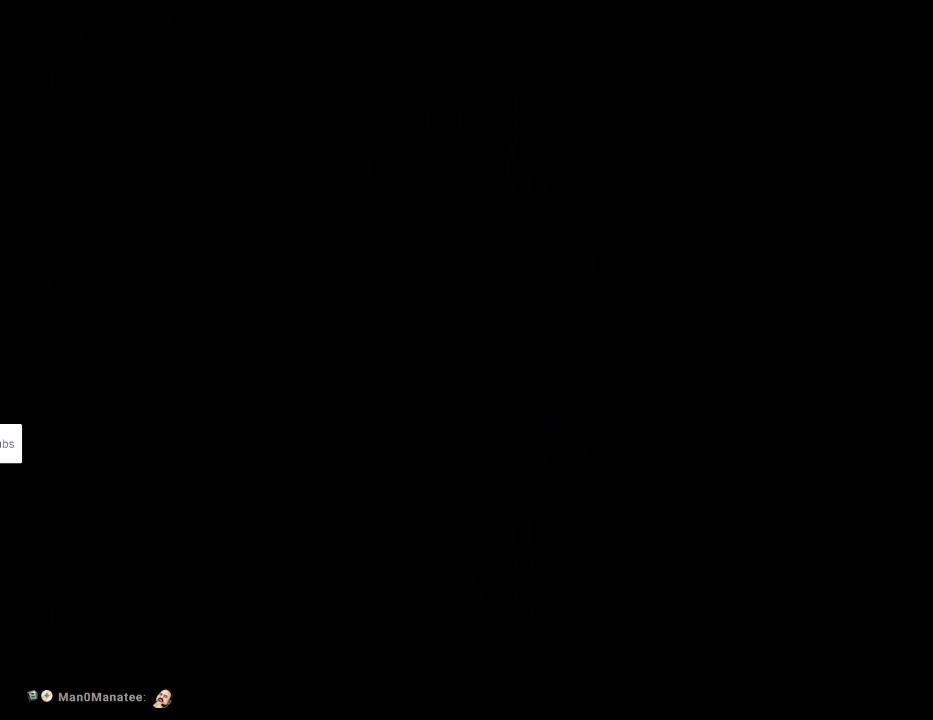
{"buttons": [], "events": [[100, "A", "down"], [133, "A", "up"], [217, "A", "down"], [350, "A", "up"]]}
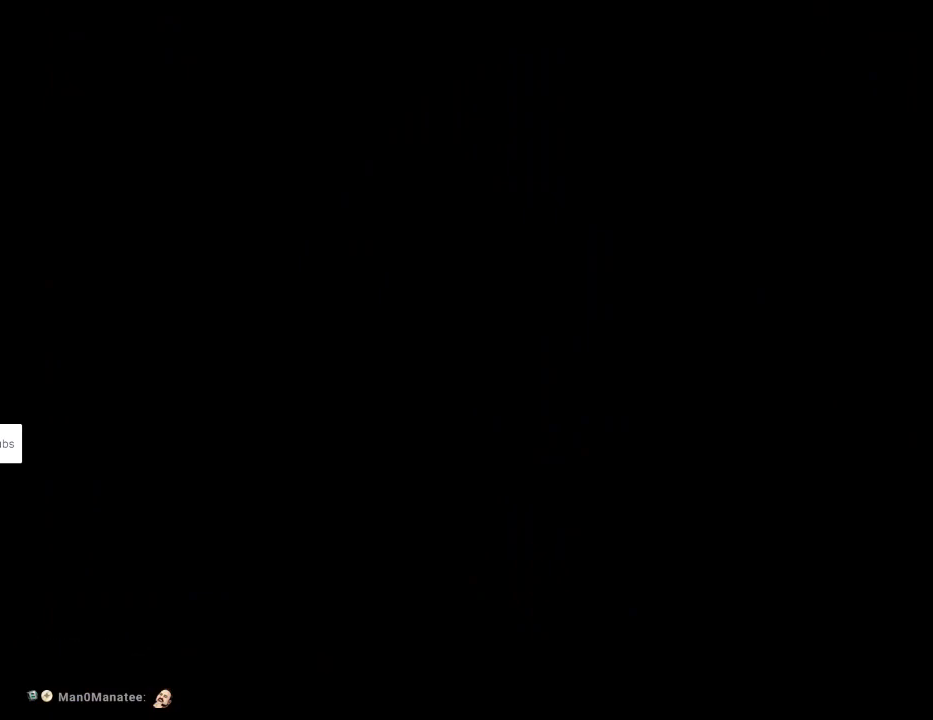
{"buttons": [], "events": []}
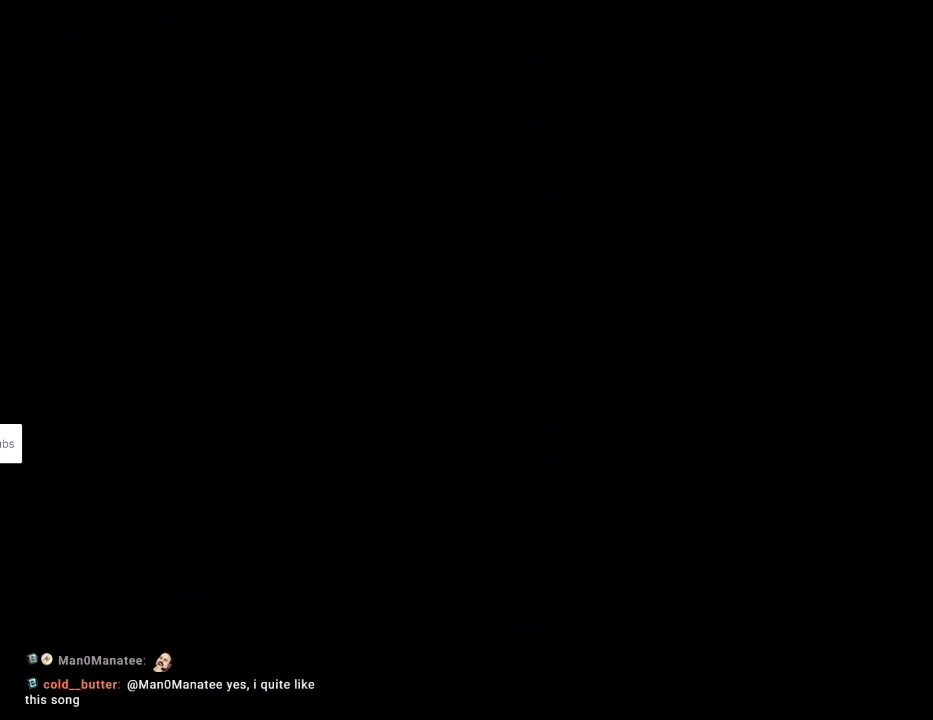
{"buttons": ["Y", "DPAD_RIGHT"], "events": [[17, "Y", "down"], [183, "DPAD_RIGHT", "down"]]}
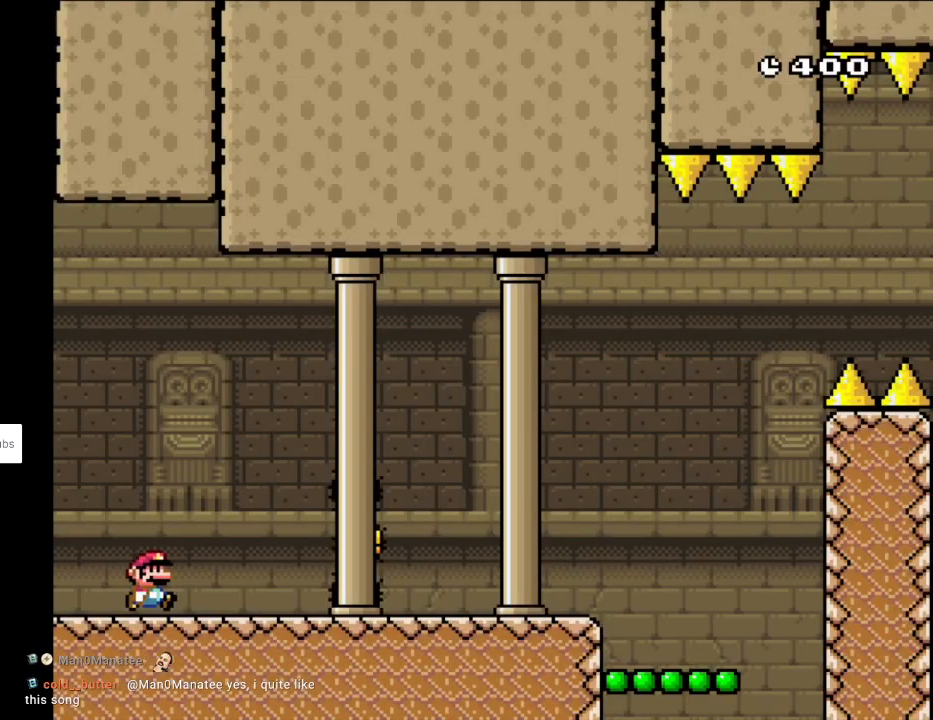
{"buttons": ["Y", "DPAD_RIGHT"], "events": [[167, "B", "down"], [167, "DPAD_LEFT", "down"], [167, "DPAD_RIGHT", "up"], [167, "DPAD_UP", "down"], [183, "DPAD_UP", "up"], [217, "A", "down"], [217, "B", "up"], [217, "X", "down"], [217, "Y", "up"], [233, "B", "down"], [233, "DPAD_UP", "down"], [233, "Y", "down"], [283, "A", "up"], [300, "X", "up"], [317, "DPAD_LEFT", "up"], [333, "DPAD_RIGHT", "down"], [333, "DPAD_UP", "up"], [450, "B", "up"]]}
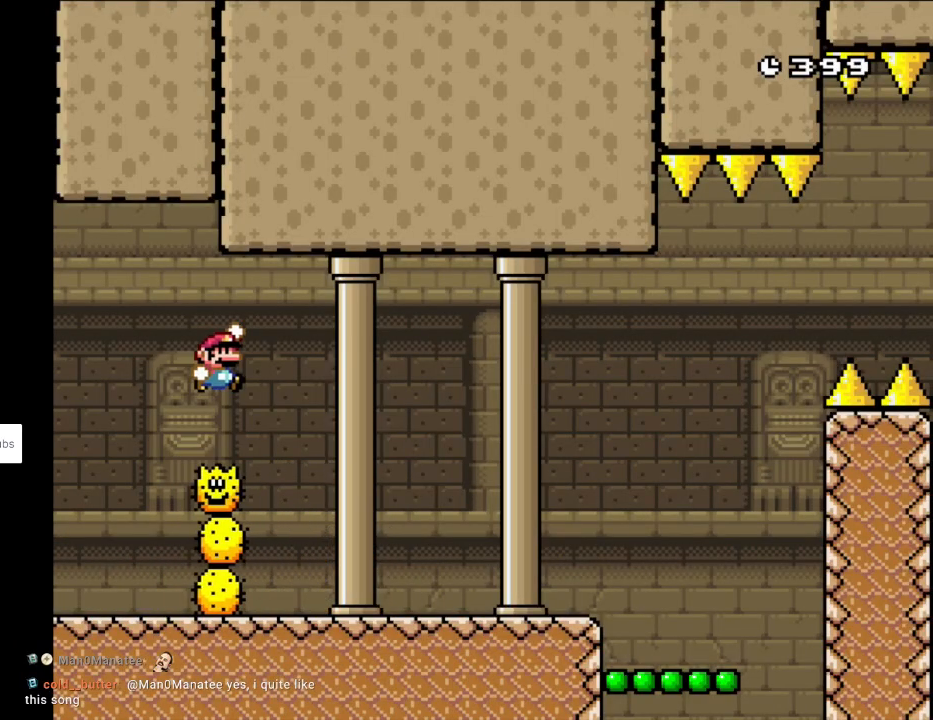
{"buttons": ["A", "X", "DPAD_RIGHT"], "events": [[200, "X", "down"], [233, "Y", "up"], [483, "A", "down"]]}
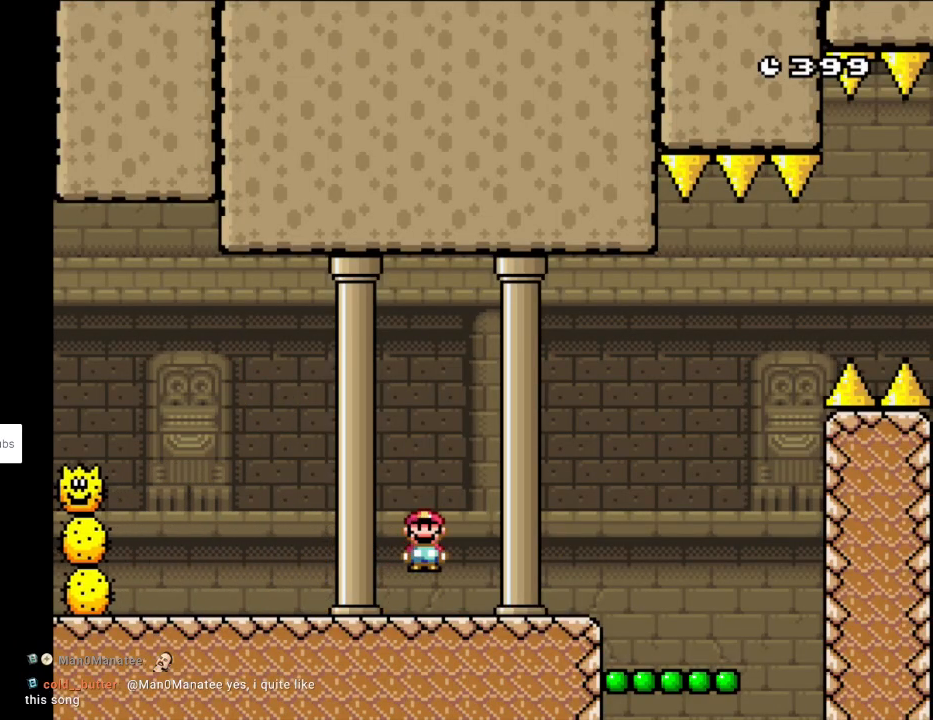
{"buttons": ["Y", "DPAD_RIGHT"], "events": [[83, "A", "up"], [150, "A", "down"], [300, "A", "up"], [333, "X", "up"], [333, "Y", "down"]]}
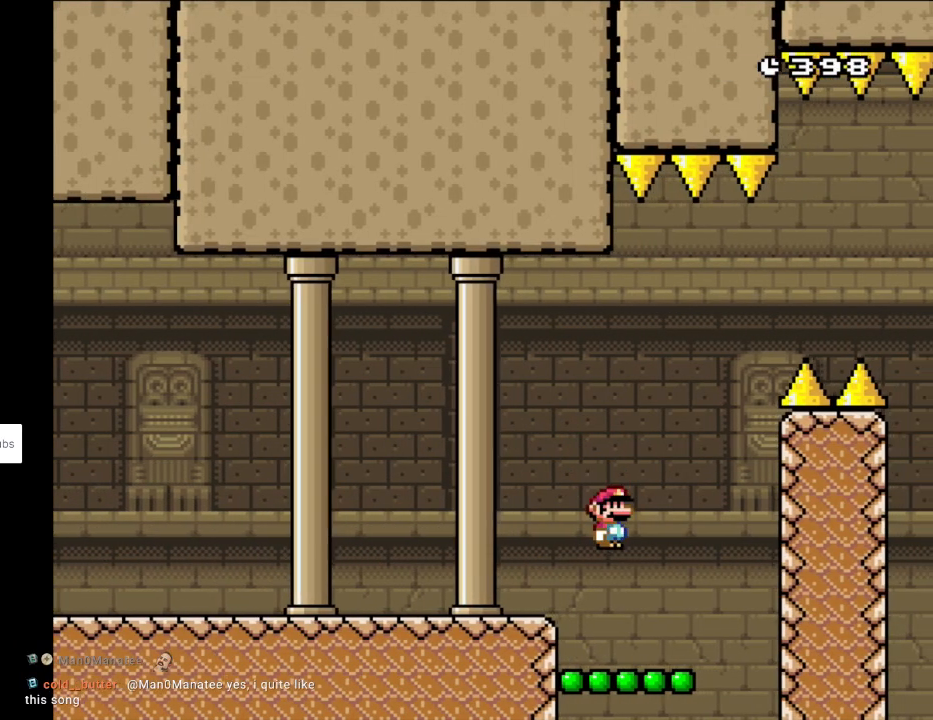
{"buttons": ["B", "Y", "DPAD_RIGHT"], "events": [[117, "DPAD_RIGHT", "up"], [117, "DPAD_UP", "down"], [133, "DPAD_LEFT", "down"], [133, "DPAD_UP", "up"], [167, "B", "down"], [217, "DPAD_LEFT", "up"], [433, "DPAD_RIGHT", "down"]]}
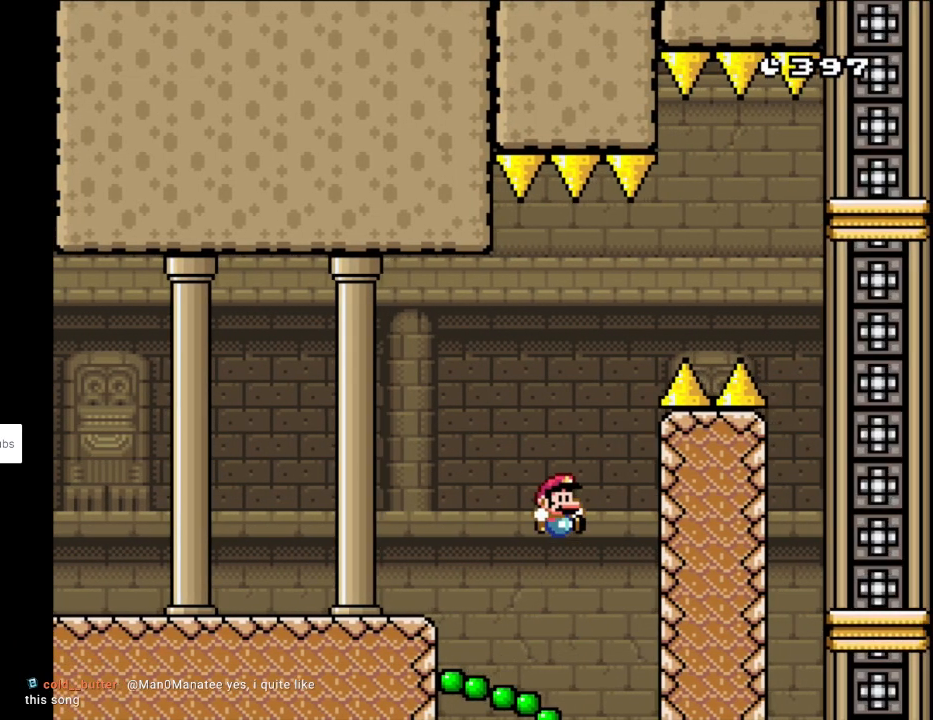
{"buttons": ["B", "Y", "DPAD_RIGHT"], "events": [[100, "B", "up"], [183, "B", "down"]]}
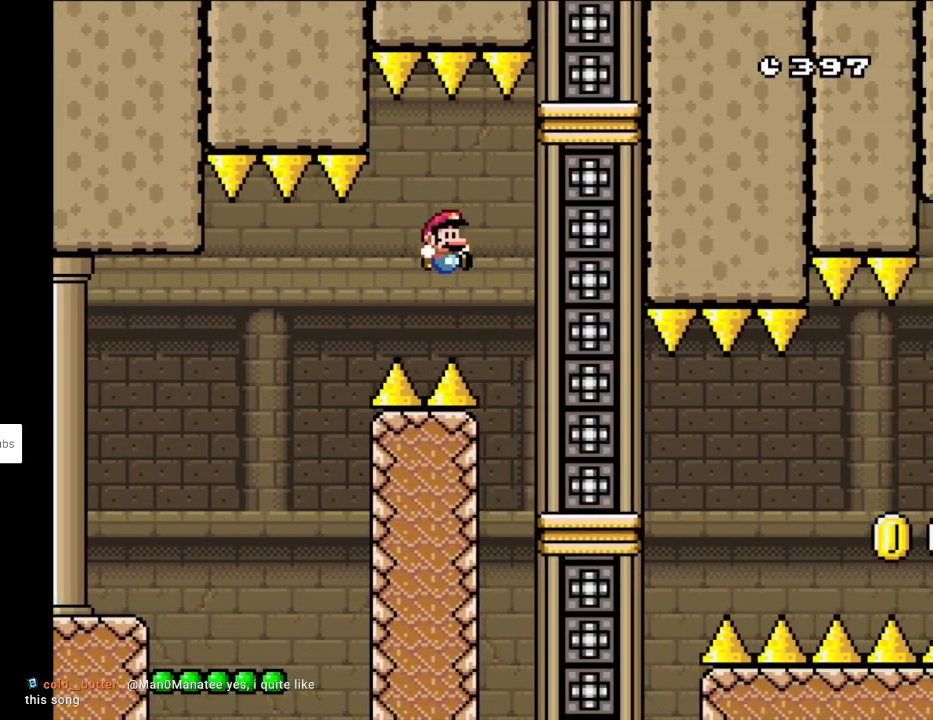
{"buttons": ["X"], "events": [[133, "B", "up"], [267, "DPAD_LEFT", "down"], [267, "DPAD_RIGHT", "up"], [267, "DPAD_UP", "down"], [283, "DPAD_UP", "up"], [283, "X", "down"], [317, "Y", "up"], [383, "DPAD_LEFT", "up"]]}
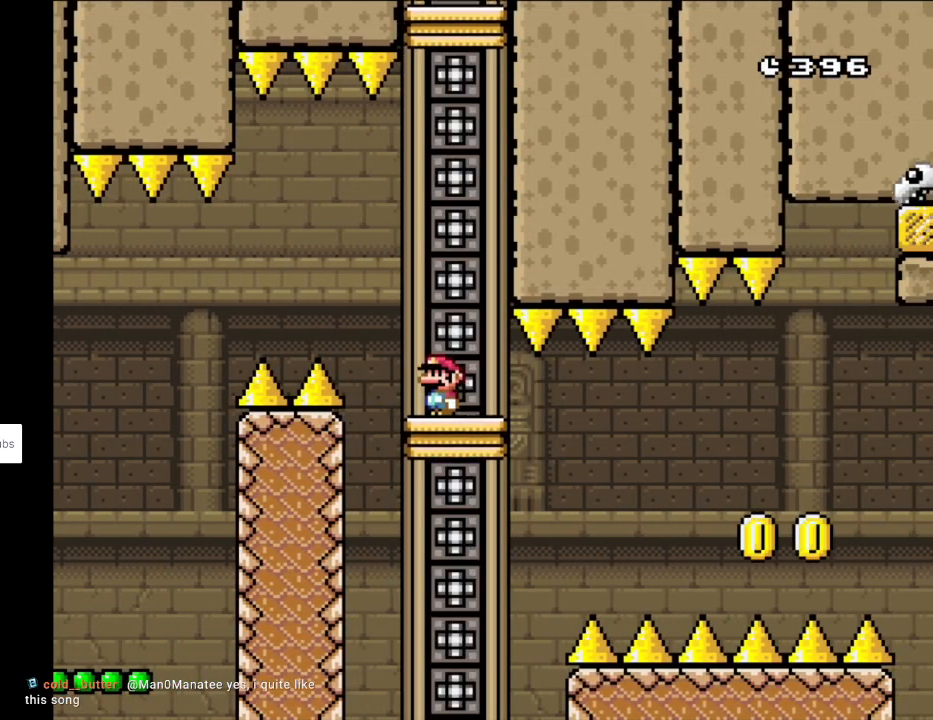
{"buttons": ["A", "X", "DPAD_RIGHT"], "events": [[100, "A", "down"], [100, "DPAD_LEFT", "down"], [250, "A", "up"], [333, "DPAD_LEFT", "up"], [433, "DPAD_RIGHT", "down"], [450, "A", "down"]]}
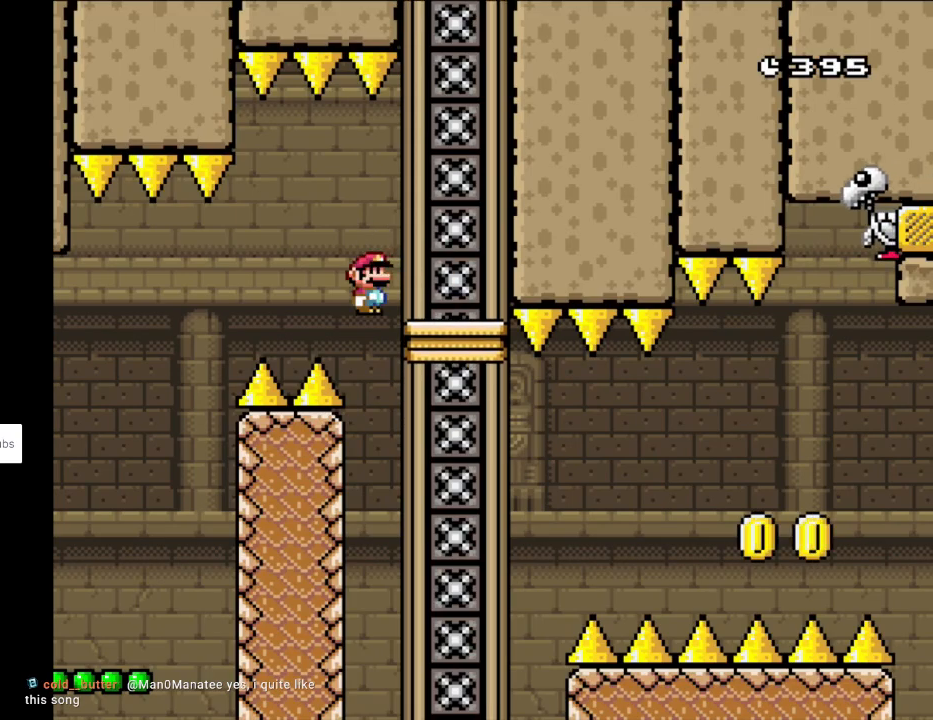
{"buttons": ["Y", "DPAD_RIGHT"], "events": [[117, "DPAD_RIGHT", "up"], [233, "A", "up"], [267, "Y", "down"], [300, "X", "up"], [333, "DPAD_RIGHT", "down"]]}
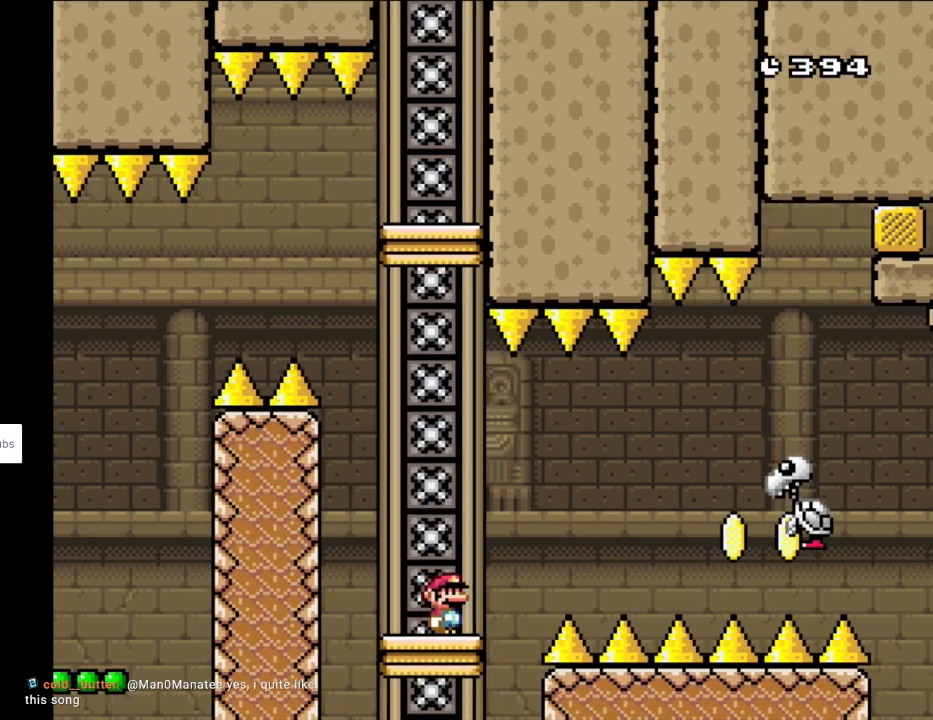
{"buttons": ["B", "Y", "DPAD_RIGHT"], "events": [[67, "B", "down"], [117, "B", "up"], [283, "B", "down"], [350, "B", "up"], [450, "B", "down"]]}
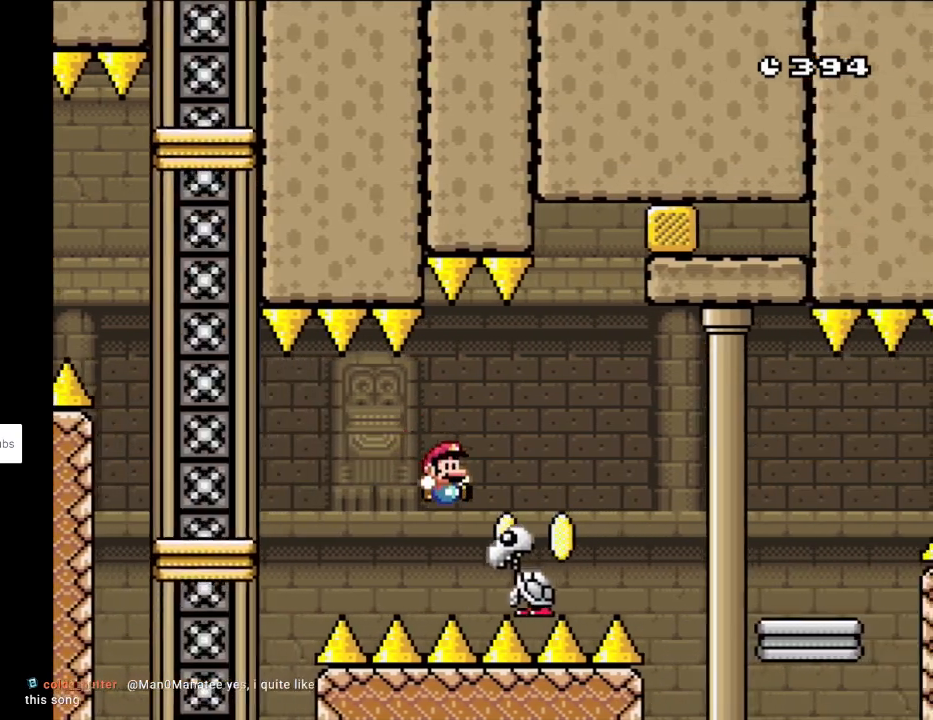
{"buttons": ["Y", "DPAD_RIGHT"], "events": [[167, "B", "up"], [350, "B", "down"], [450, "B", "up"]]}
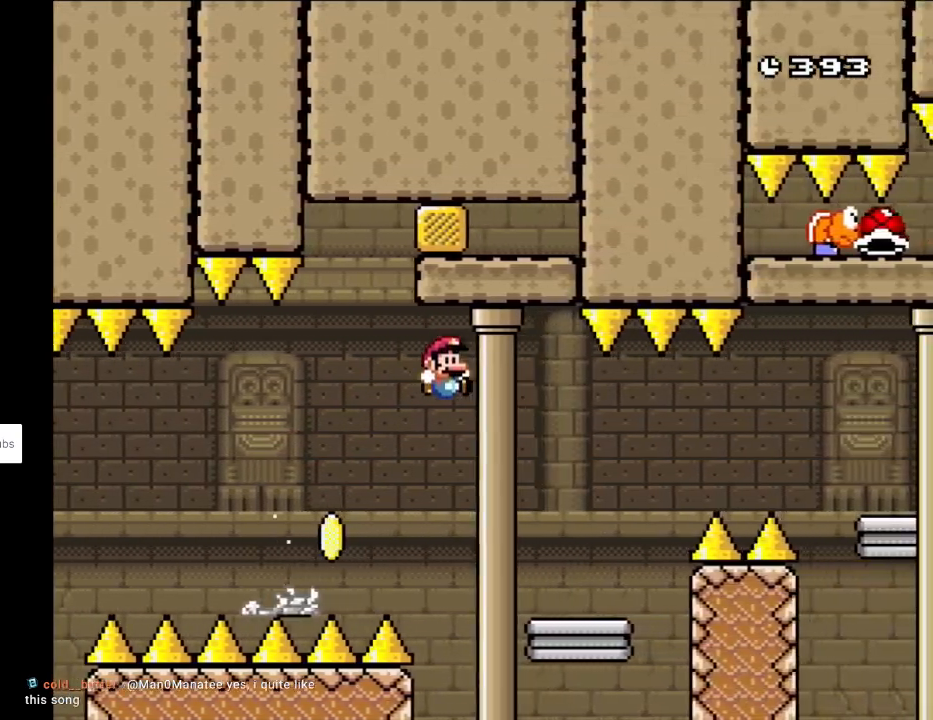
{"buttons": ["Y", "DPAD_RIGHT"], "events": [[183, "X", "down"], [267, "X", "up"], [367, "B", "down"], [500, "B", "up"]]}
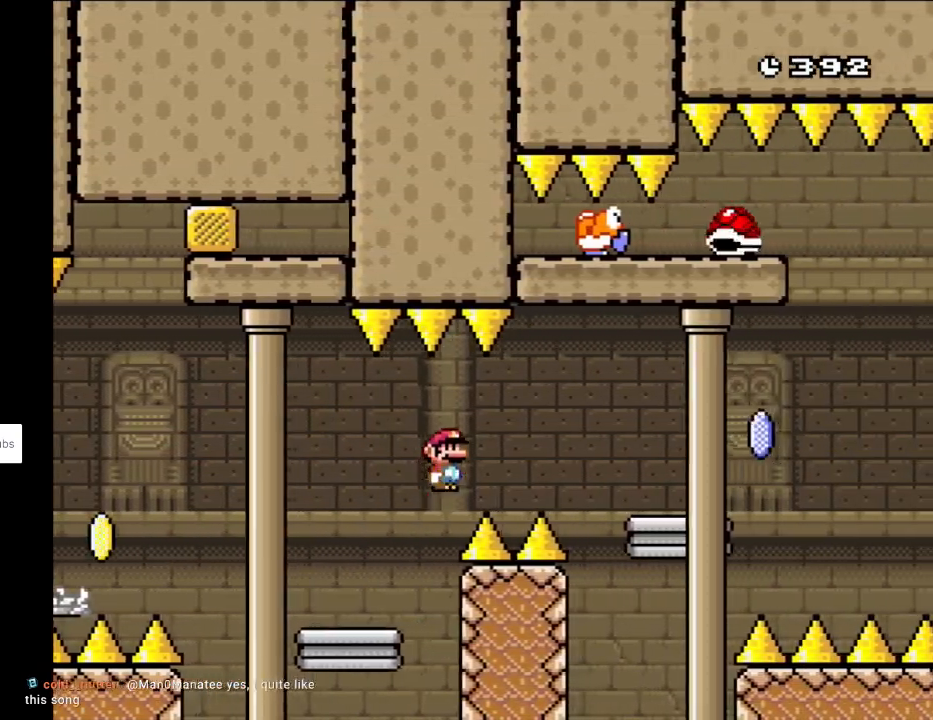
{"buttons": ["X", "DPAD_RIGHT"], "events": [[83, "B", "down"], [250, "B", "up"], [350, "X", "down"], [350, "Y", "up"]]}
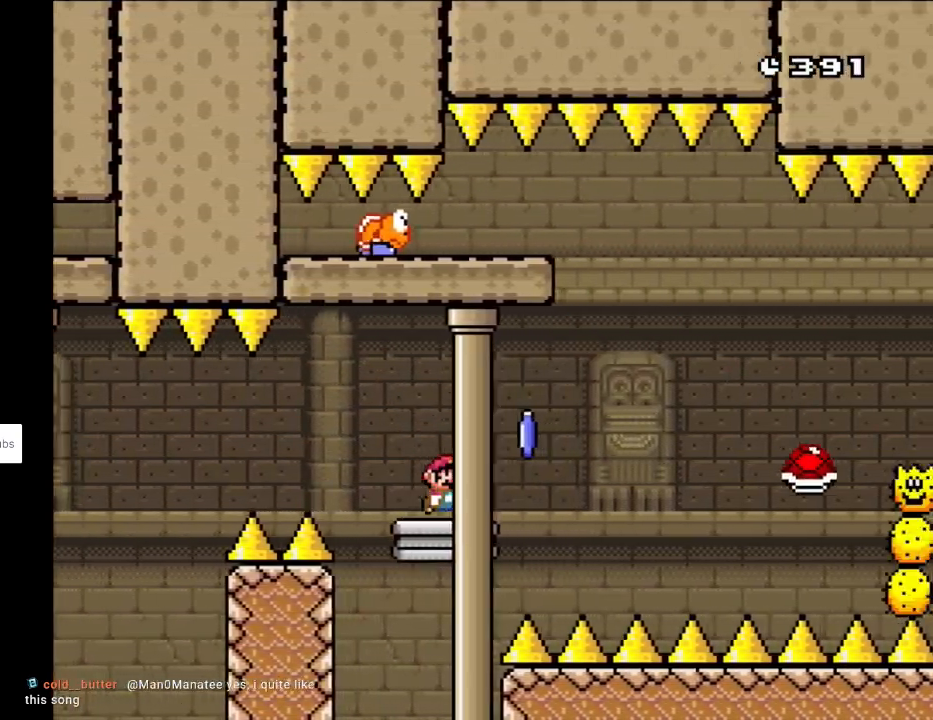
{"buttons": ["X", "DPAD_RIGHT"], "events": [[67, "A", "down"], [150, "A", "up"], [250, "A", "down"], [350, "A", "up"]]}
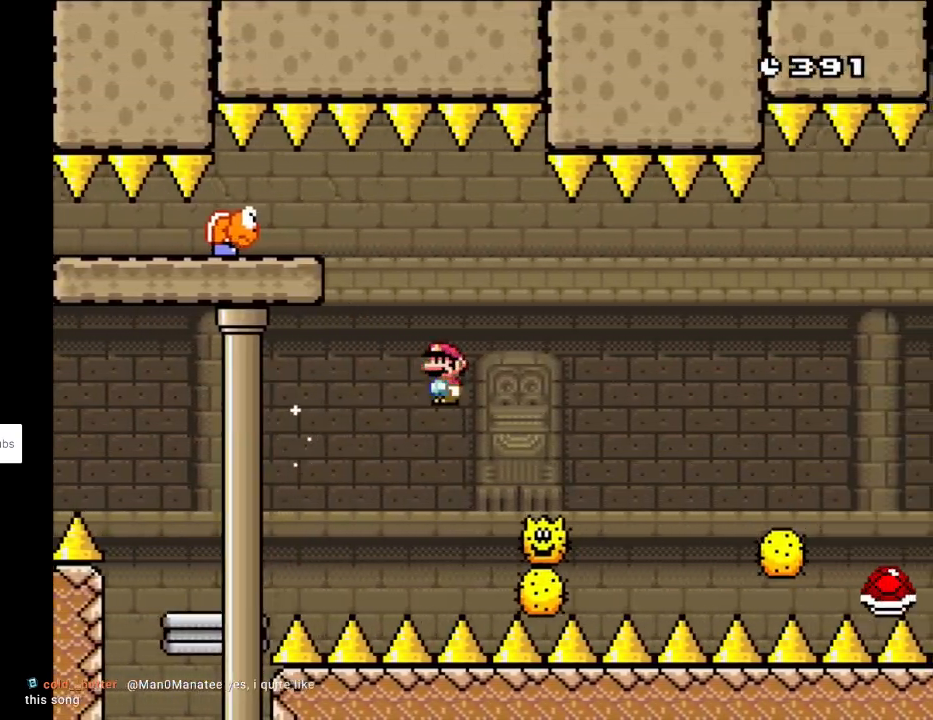
{"buttons": ["A", "X", "DPAD_RIGHT"], "events": [[100, "A", "down"], [267, "A", "up"], [350, "A", "down"]]}
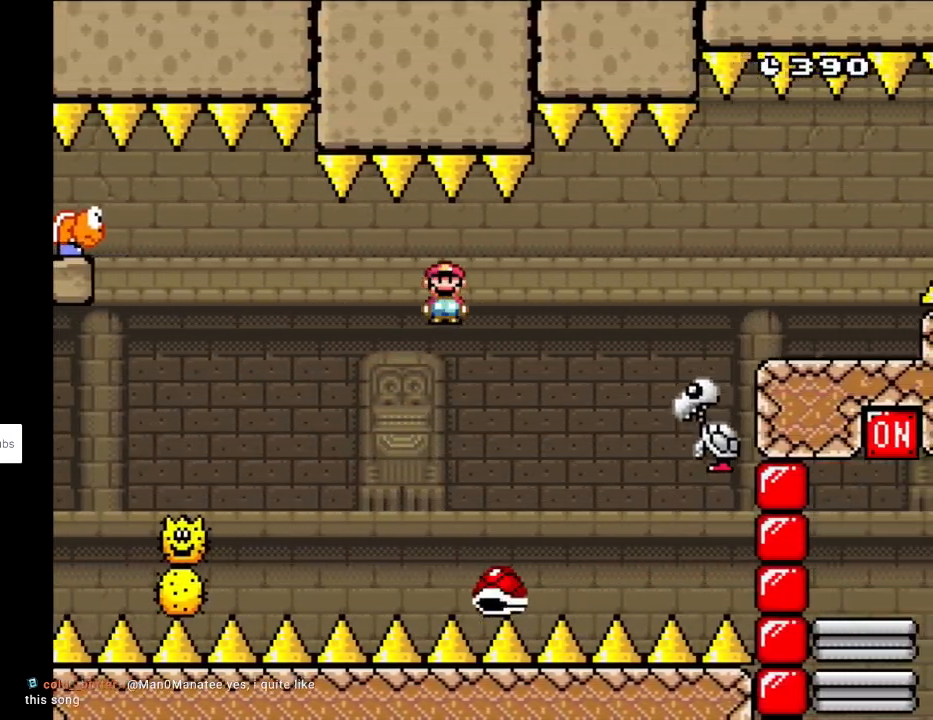
{"buttons": ["A", "X", "DPAD_LEFT"], "events": [[83, "A", "up"], [333, "A", "down"], [433, "DPAD_RIGHT", "up"], [433, "DPAD_UP", "down"], [450, "DPAD_LEFT", "down"], [450, "DPAD_UP", "up"]]}
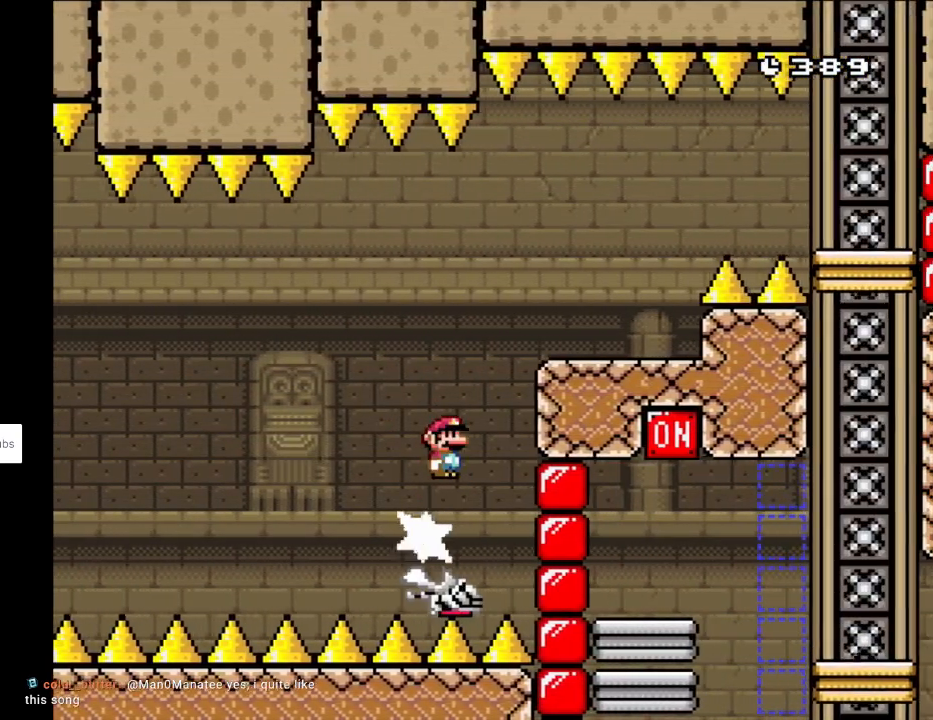
{"buttons": ["A", "X"], "events": [[67, "DPAD_DOWN", "down"], [83, "DPAD_DOWN", "up"], [83, "DPAD_LEFT", "up"], [83, "DPAD_RIGHT", "down"], [283, "DPAD_RIGHT", "up"]]}
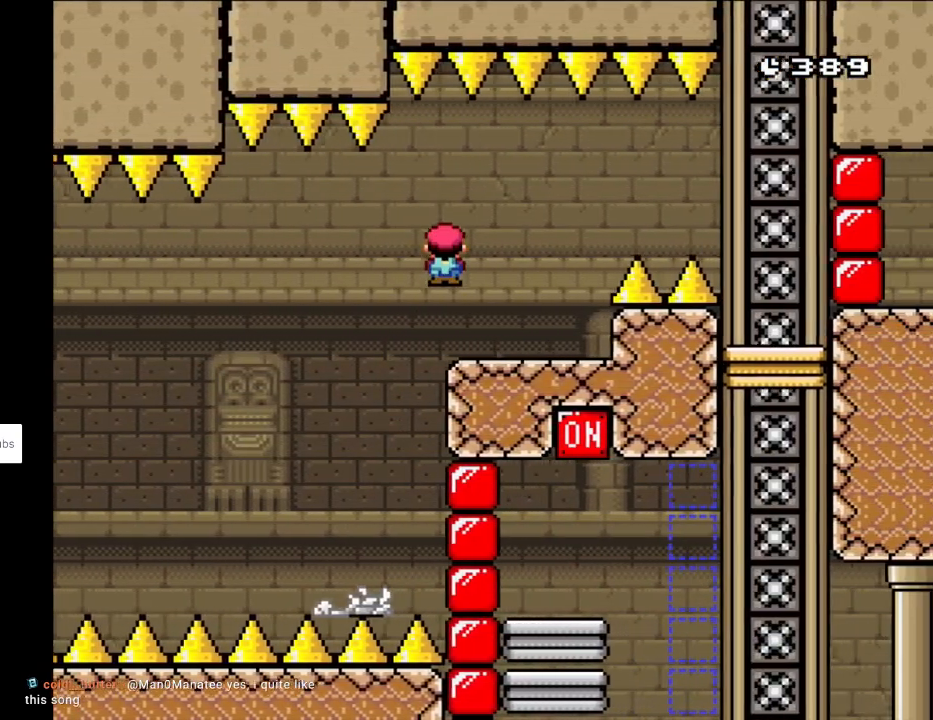
{"buttons": ["X"], "events": [[200, "A", "up"], [333, "DPAD_LEFT", "down"], [417, "DPAD_LEFT", "up"]]}
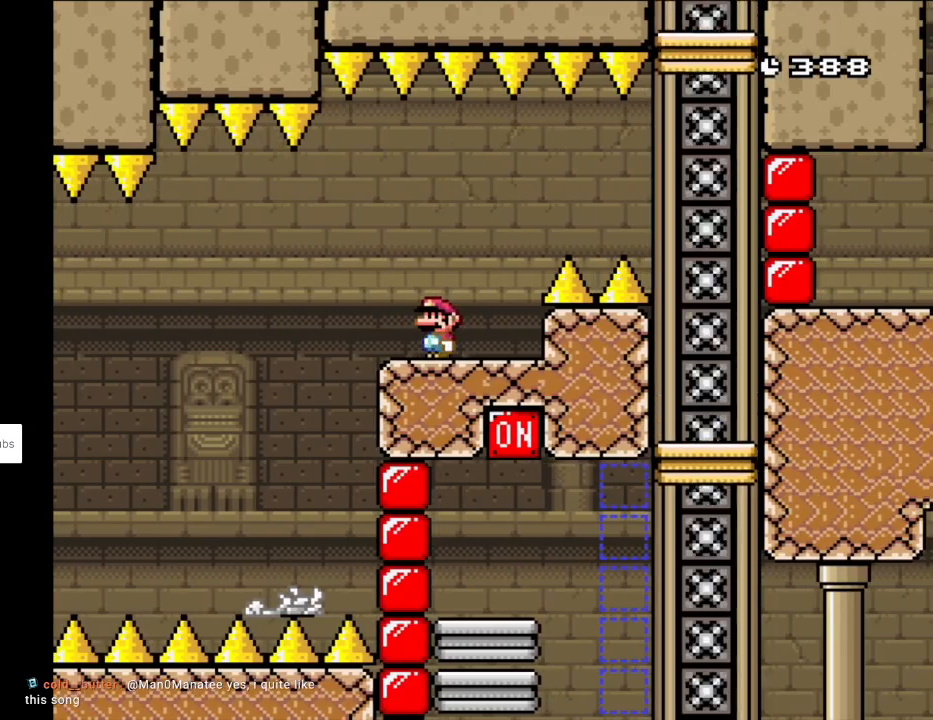
{"buttons": ["X", "DPAD_RIGHT"], "events": [[400, "DPAD_RIGHT", "down"]]}
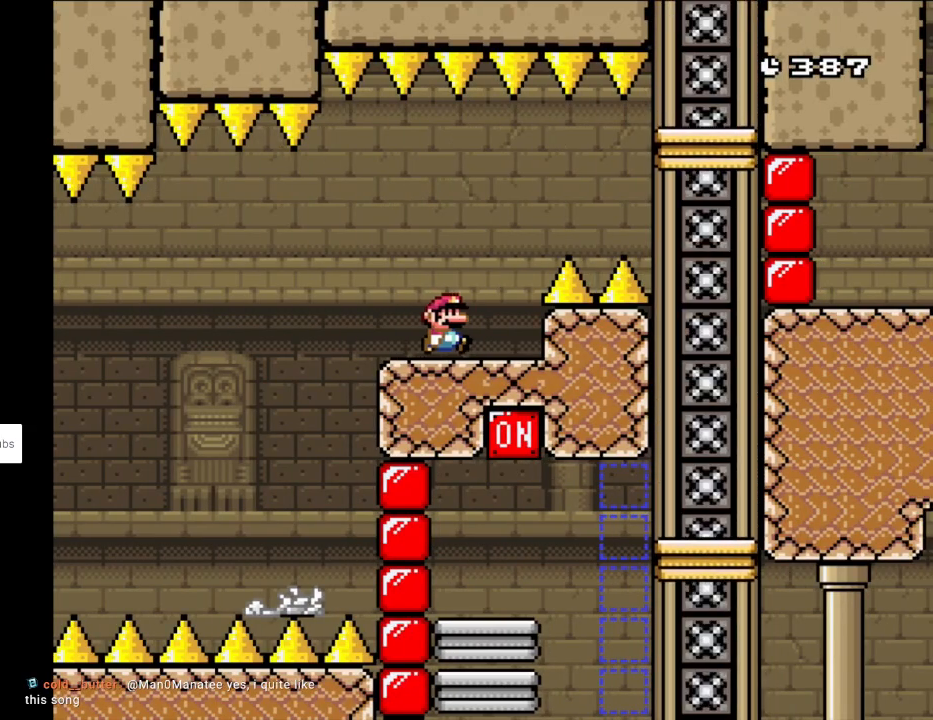
{"buttons": ["A", "X", "DPAD_RIGHT"], "events": [[100, "A", "down"], [183, "A", "up"], [267, "A", "down"]]}
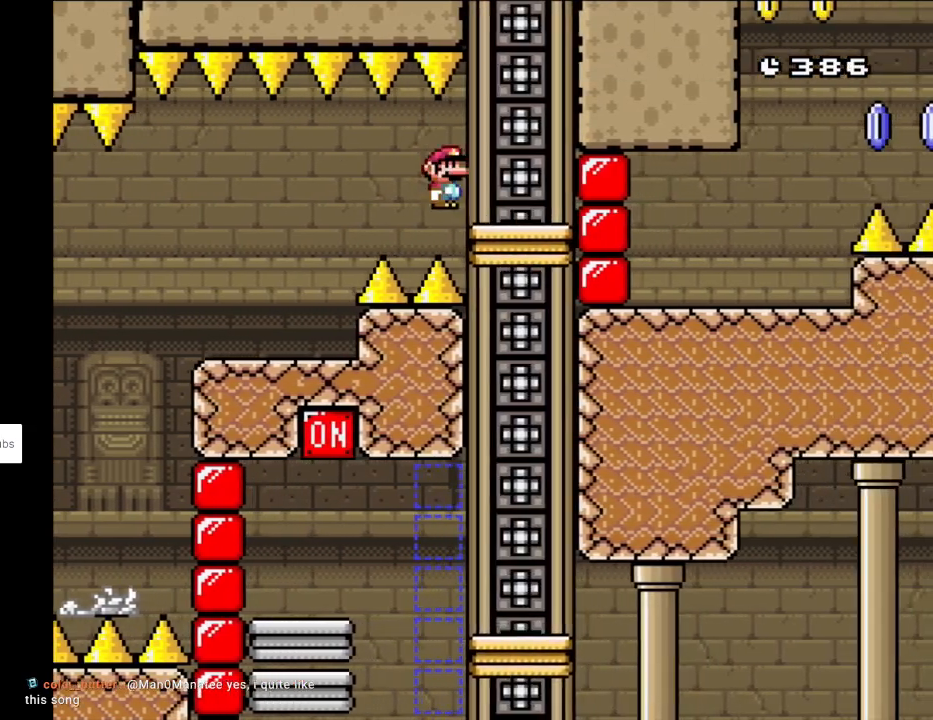
{"buttons": ["A", "X"], "events": [[133, "DPAD_RIGHT", "up"], [133, "DPAD_UP", "down"], [150, "DPAD_LEFT", "down"], [167, "DPAD_UP", "up"], [250, "DPAD_LEFT", "up"]]}
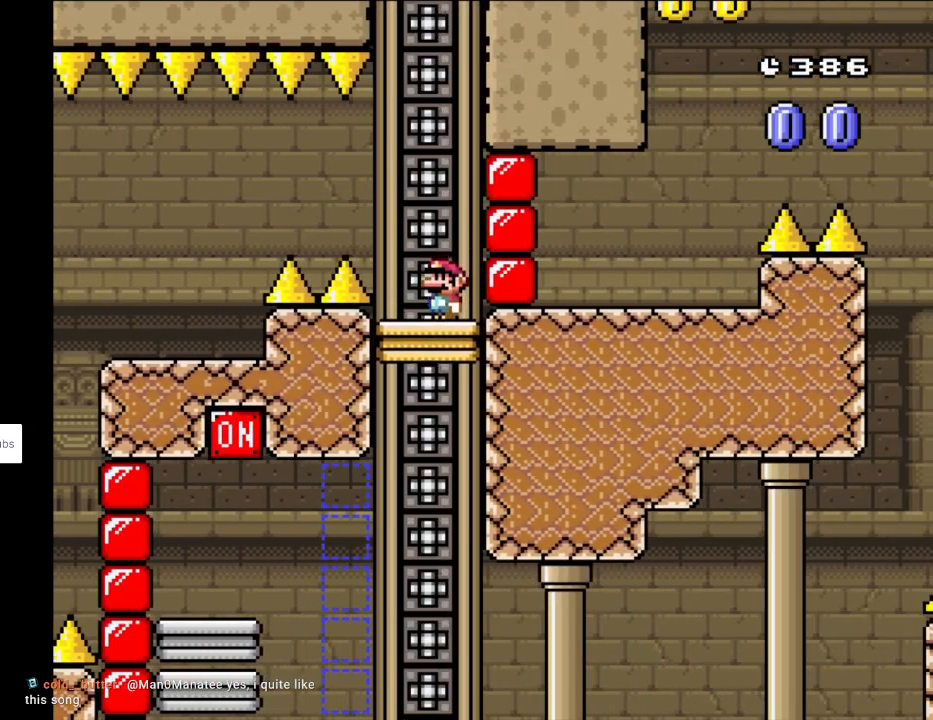
{"buttons": ["A", "X"], "events": []}
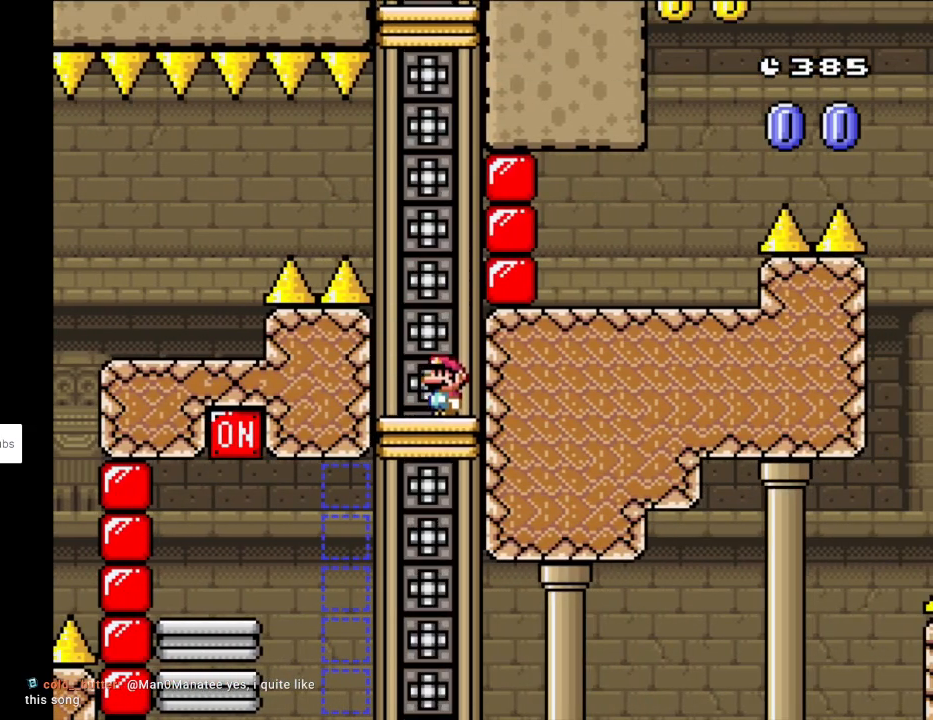
{"buttons": ["X"], "events": [[83, "A", "up"]]}
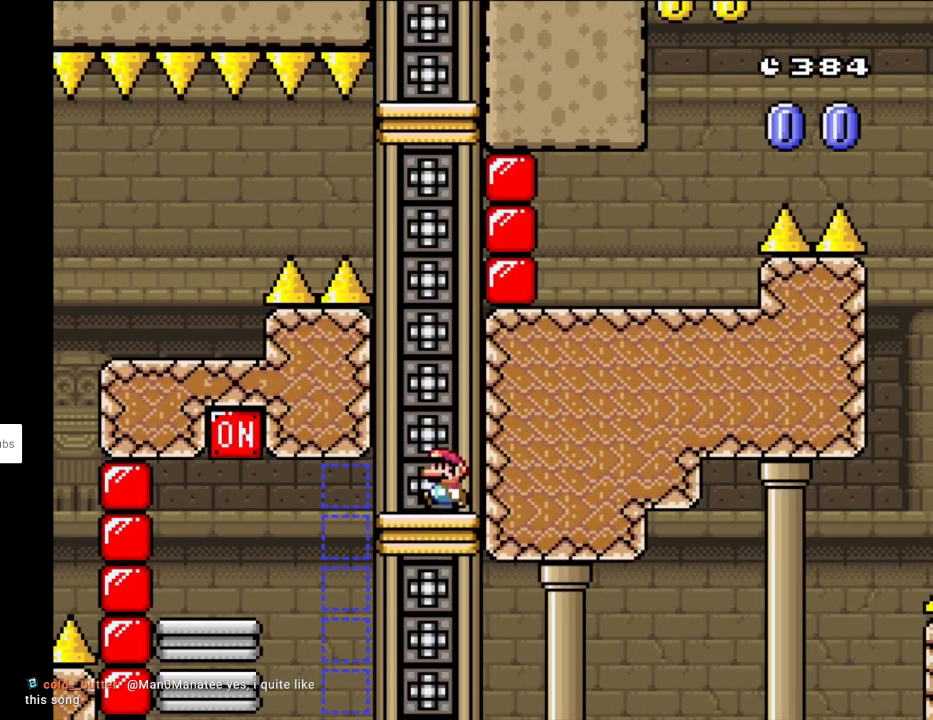
{"buttons": ["A", "X", "DPAD_LEFT"], "events": [[33, "DPAD_LEFT", "down"], [317, "A", "down"]]}
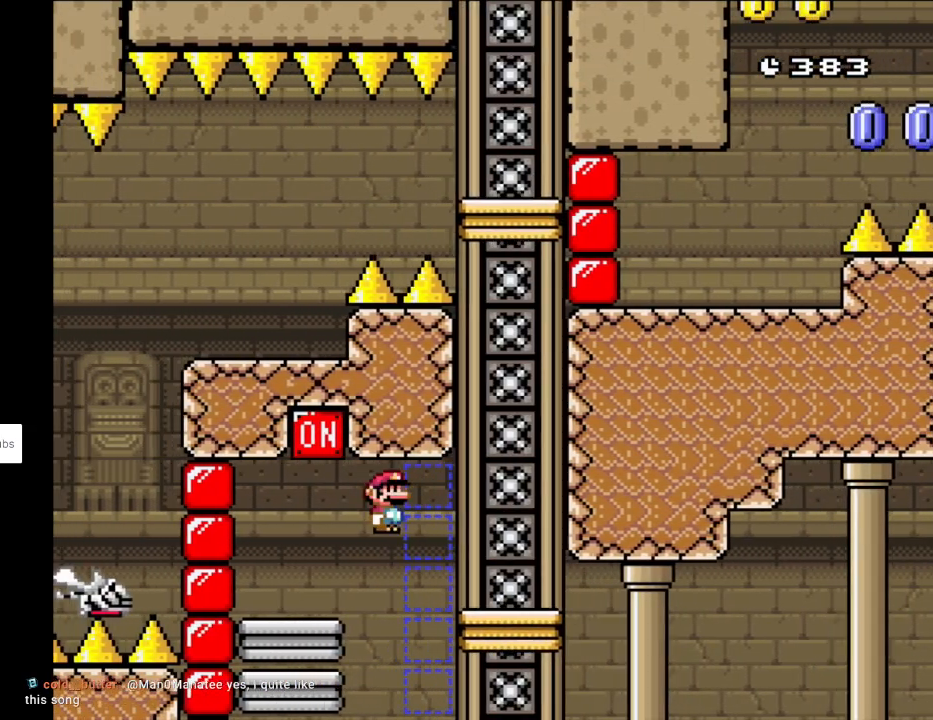
{"buttons": ["Y", "DPAD_LEFT"], "events": [[17, "A", "up"], [50, "Y", "down"], [67, "X", "up"], [100, "DPAD_LEFT", "up"], [100, "DPAD_UP", "down"], [117, "DPAD_RIGHT", "down"], [117, "DPAD_UP", "up"], [200, "B", "down"], [300, "DPAD_RIGHT", "up"], [450, "DPAD_LEFT", "down"], [500, "B", "up"]]}